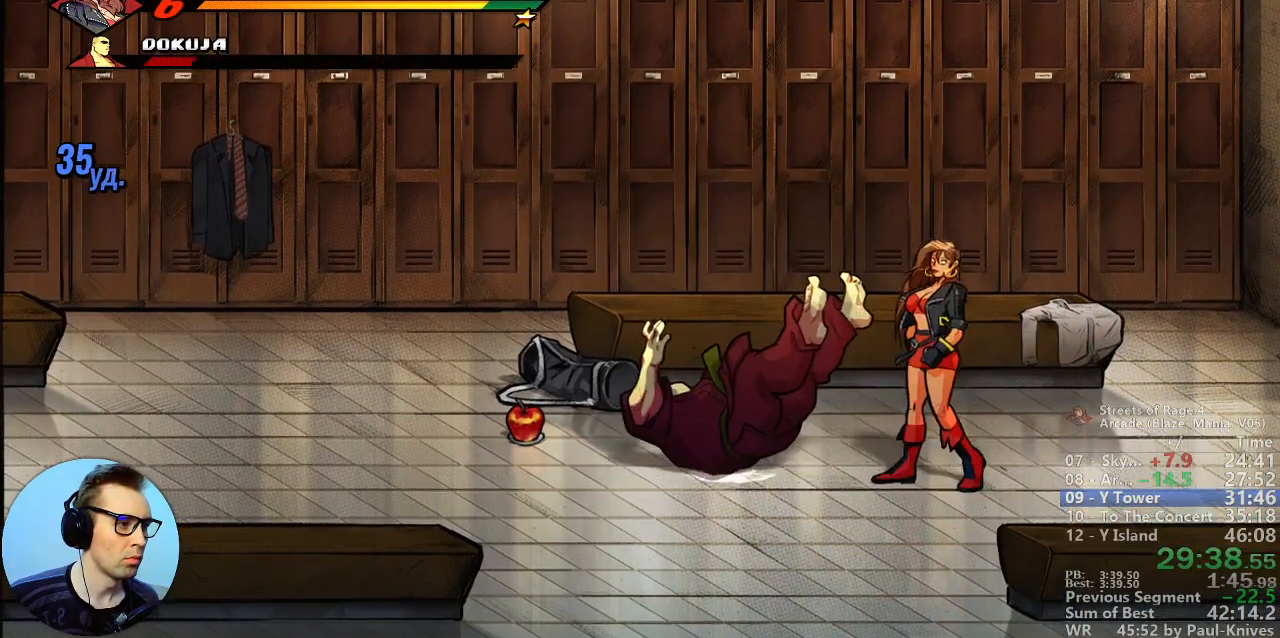
Gameplay with a controller; each line is a JSON object with the inputs held at the frame after it (dt_ms = milliseconds from this image to that frame). "events" lists button and stick changes between this image and that frame as [ms after this image, input, new state], when the widget could be followed in between. Not read: DPAD_DOWN DPAD_LEFT DPAD_RIGHT DPAD_UP L3 R3.
{"dt_ms": 500, "buttons": [], "events": []}
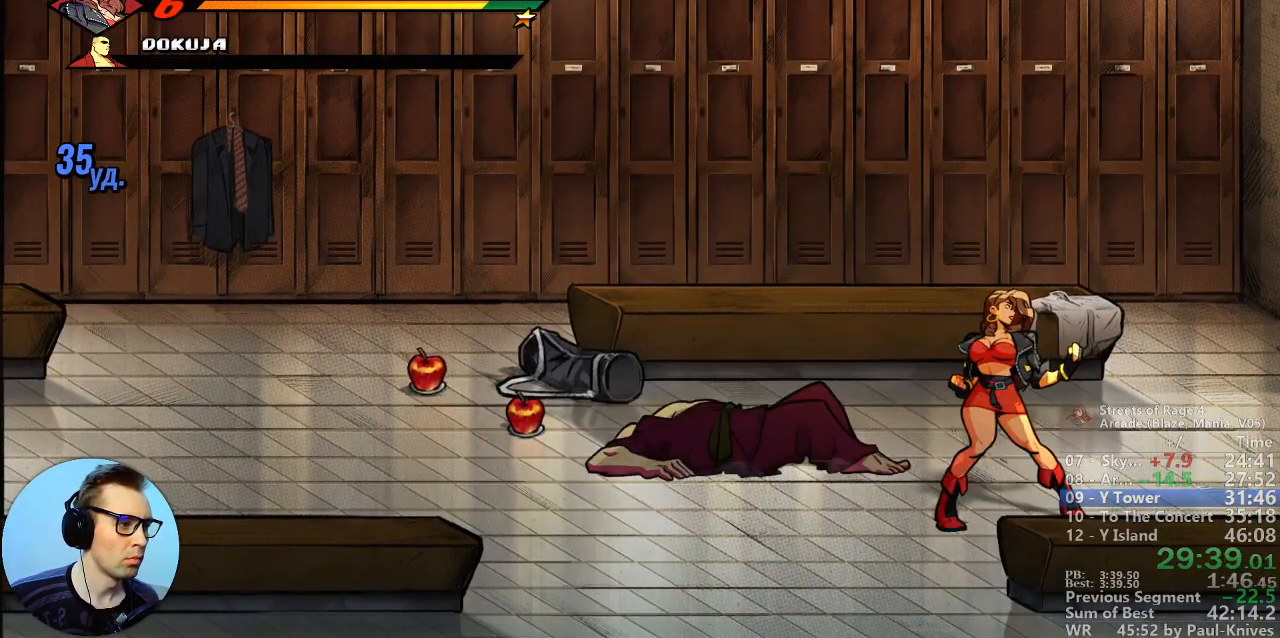
{"dt_ms": 500, "buttons": [], "events": []}
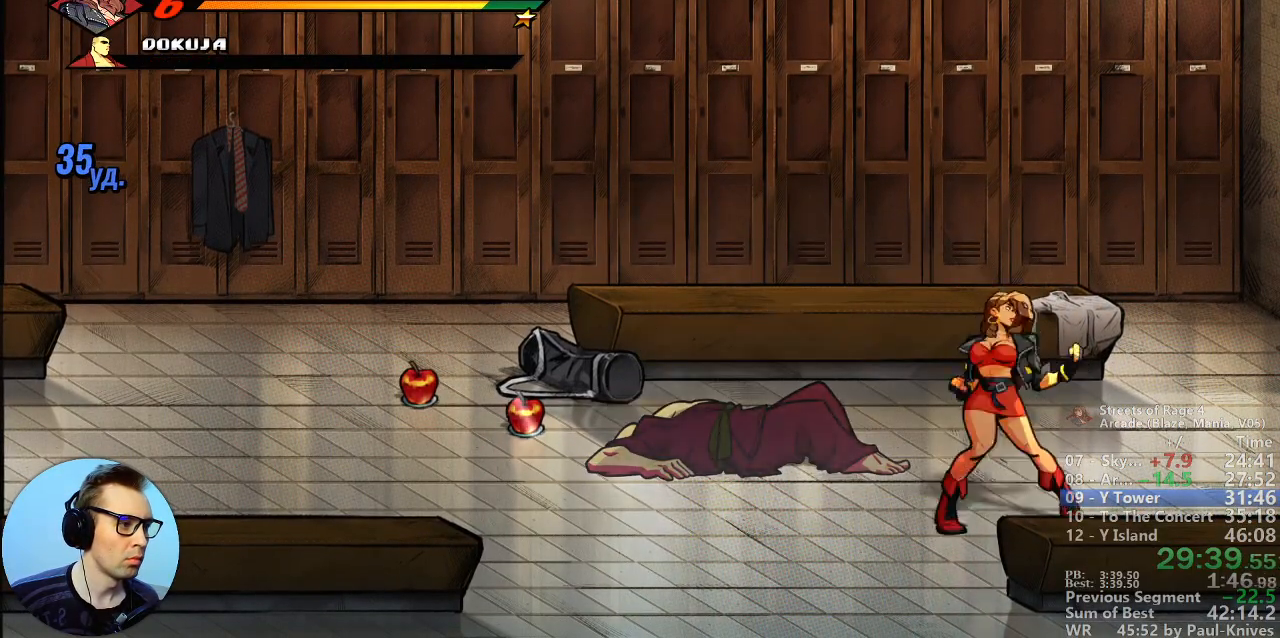
{"dt_ms": 500, "buttons": [], "events": []}
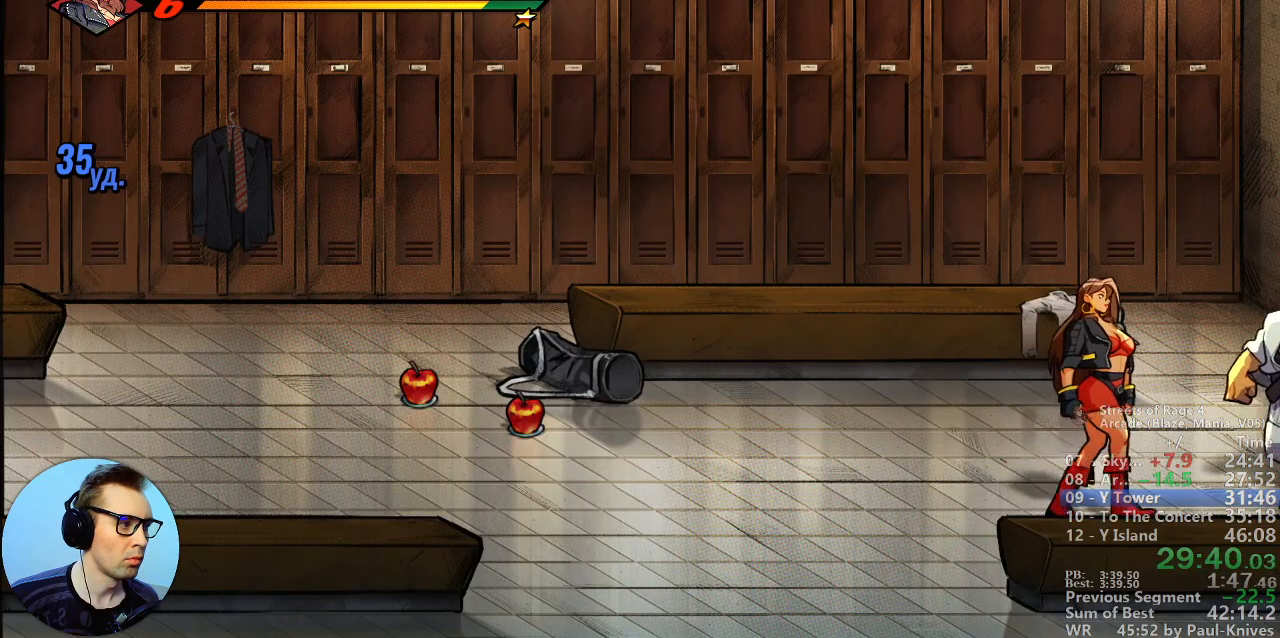
{"dt_ms": 500, "buttons": [], "events": [[283, "B", "down"], [350, "B", "up"], [400, "B", "down"], [483, "B", "up"]]}
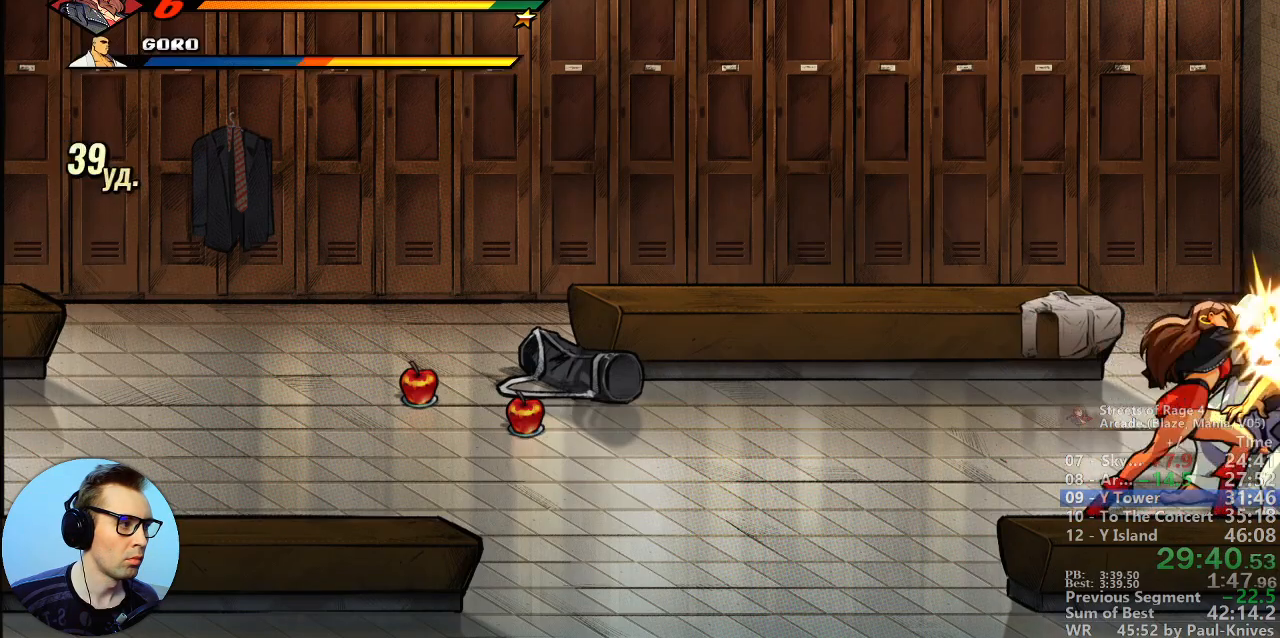
{"dt_ms": 500, "buttons": ["B"], "events": [[17, "B", "down"], [167, "B", "up"], [383, "B", "down"]]}
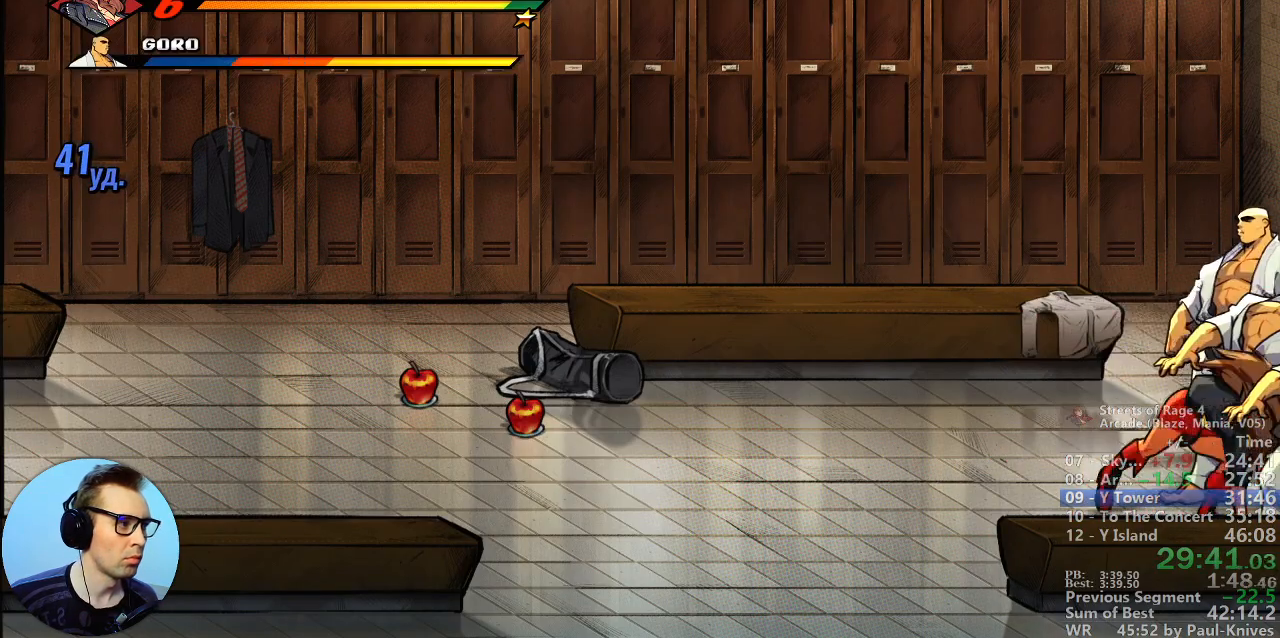
{"dt_ms": 500, "buttons": [], "events": [[17, "B", "up"]]}
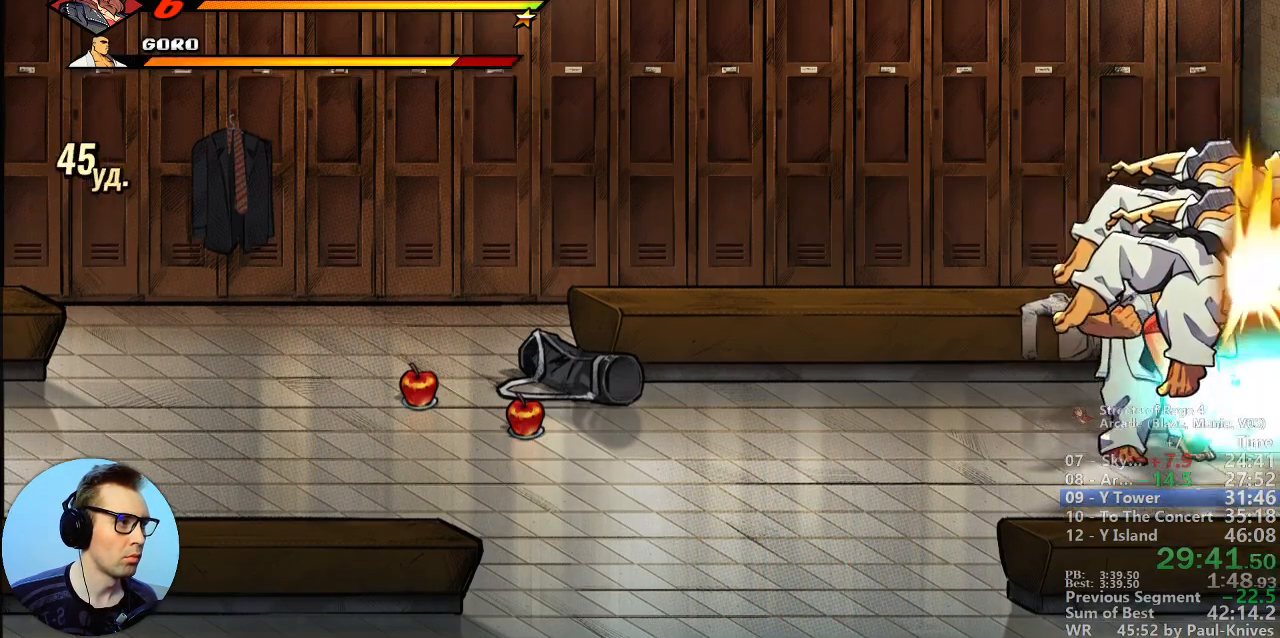
{"dt_ms": 500, "buttons": ["C"], "events": [[500, "C", "down"]]}
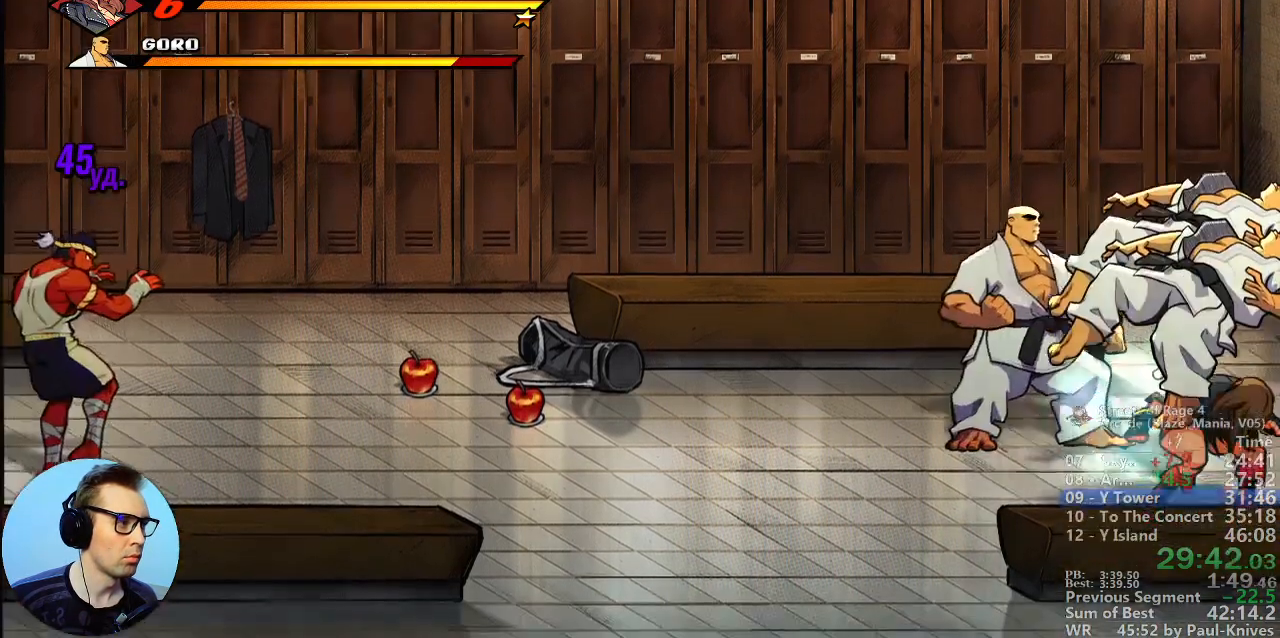
{"dt_ms": 500, "buttons": ["B"], "events": [[83, "C", "up"], [183, "B", "down"], [267, "B", "up"], [333, "B", "down"]]}
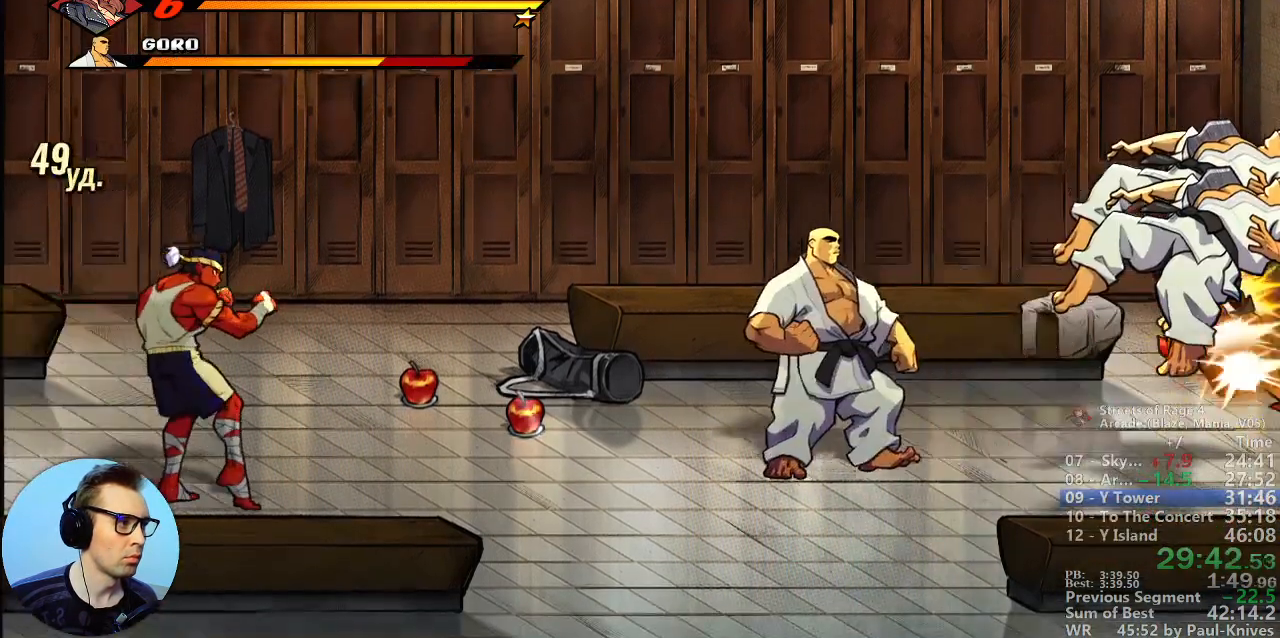
{"dt_ms": 500, "buttons": ["B"], "events": []}
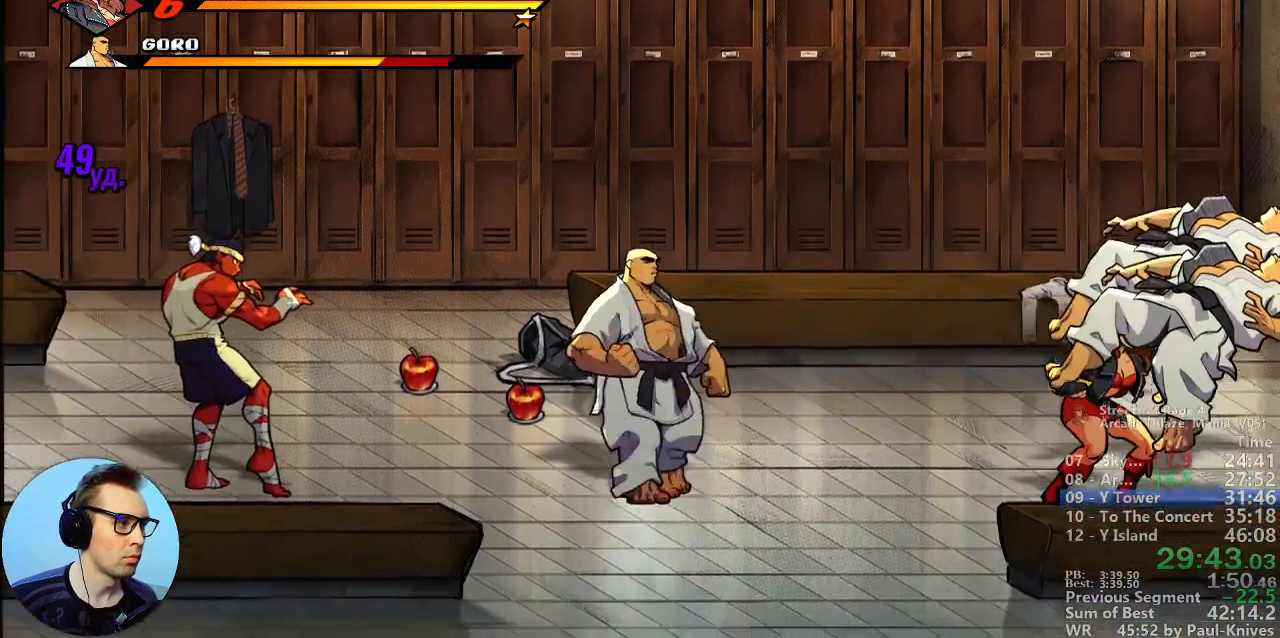
{"dt_ms": 1000, "buttons": [], "events": [[67, "B", "up"], [350, "A", "down"], [567, "A", "up"]]}
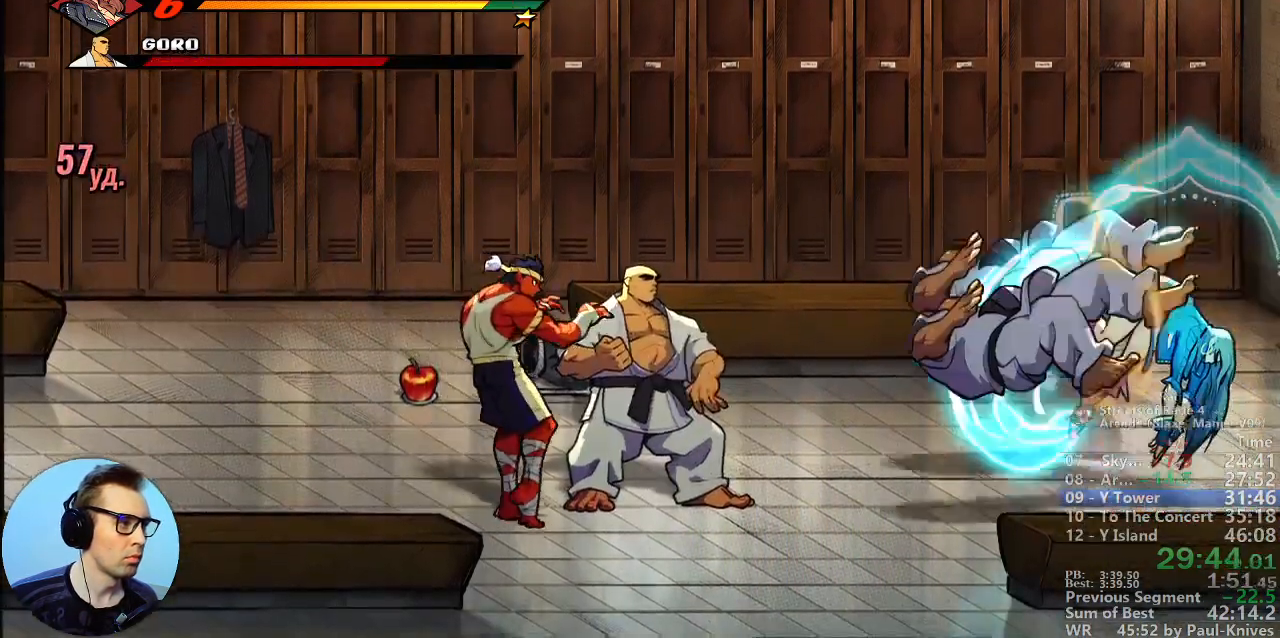
{"dt_ms": 500, "buttons": ["A"]}
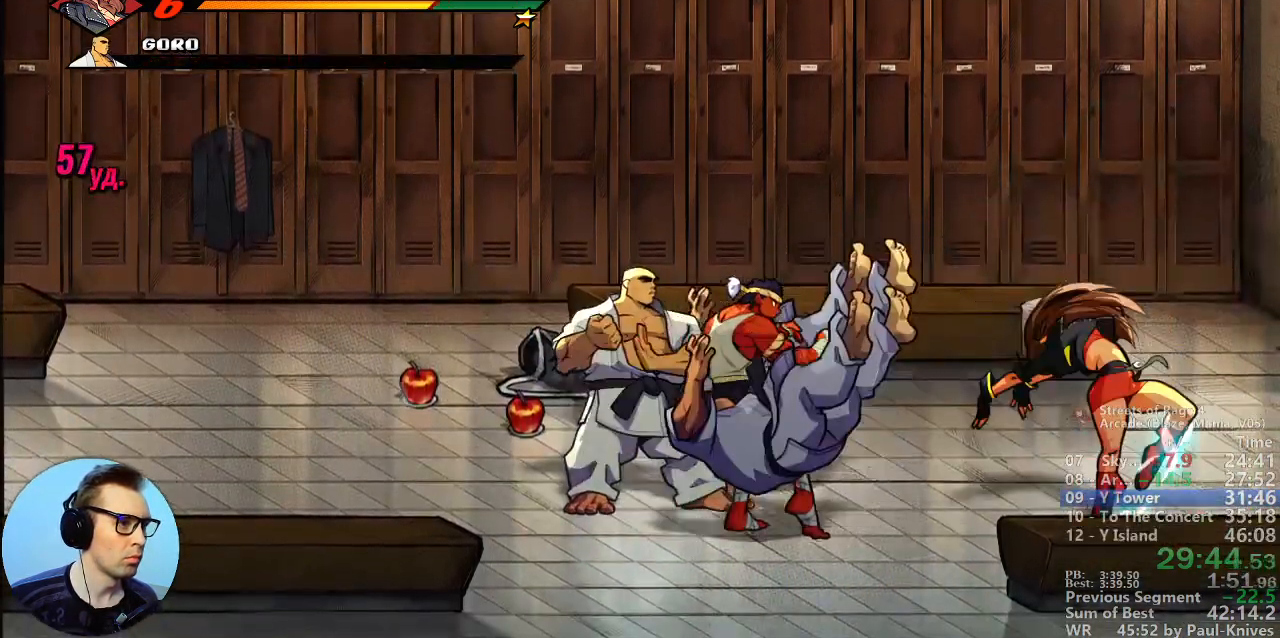
{"dt_ms": 500, "buttons": [], "events": [[200, "A", "up"]]}
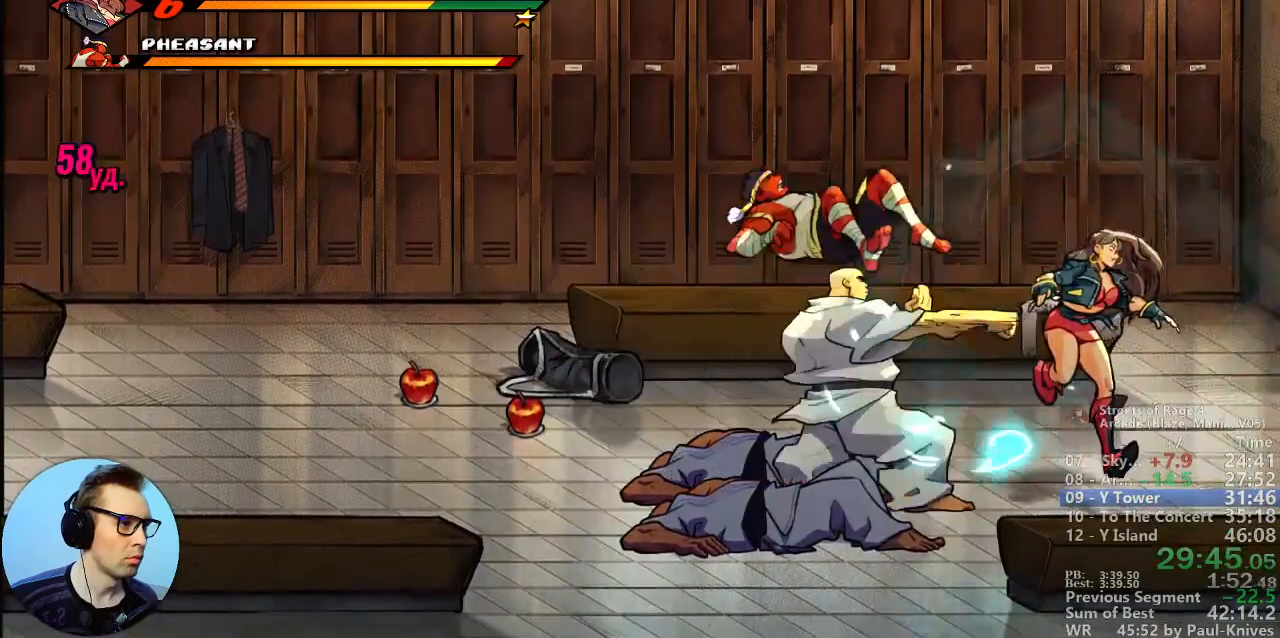
{"dt_ms": 500, "buttons": [], "events": [[133, "A", "down"], [350, "A", "up"]]}